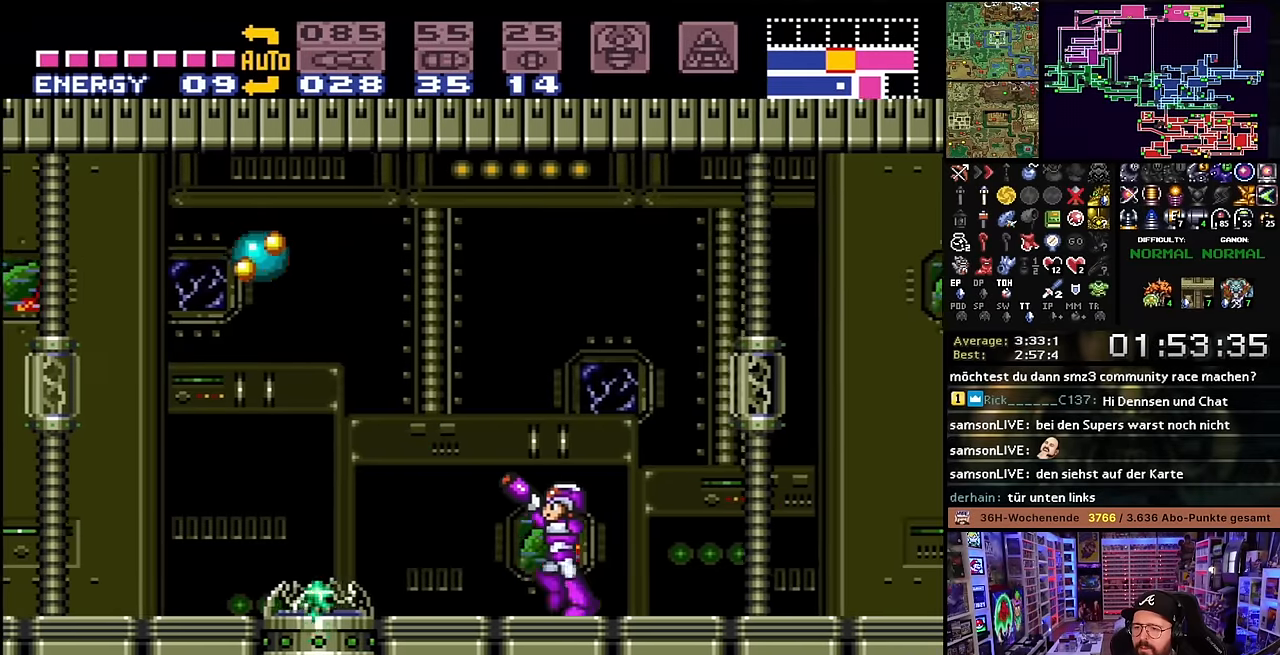
Gameplay with a controller (Nintendo layout); each line is a JSON object with the inputs held at the frame after it. "events" lists button and stick changes between this image and that frame as [ms after this image, input, new state], when the widget could be followed in between. Not read: L3 R3.
{"buttons": ["B", "Y", "R1", "DPAD_LEFT"], "events": [[66, "Y", "down"], [100, "X", "up"], [116, "DPAD_LEFT", "up"], [133, "X", "down"], [166, "X", "up"], [183, "Y", "up"], [250, "DPAD_LEFT", "down"], [350, "B", "down"], [433, "Y", "down"]]}
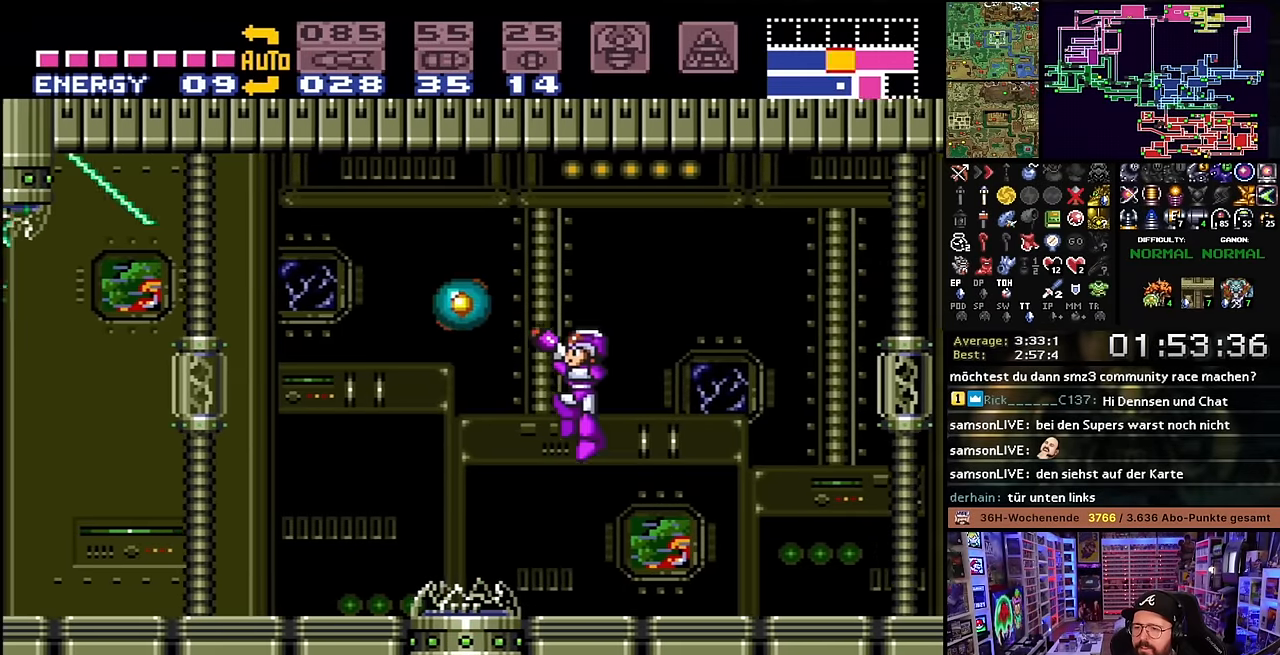
{"buttons": ["R1", "DPAD_LEFT"], "events": [[66, "B", "up"], [83, "Y", "up"], [216, "Y", "down"], [400, "Y", "up"]]}
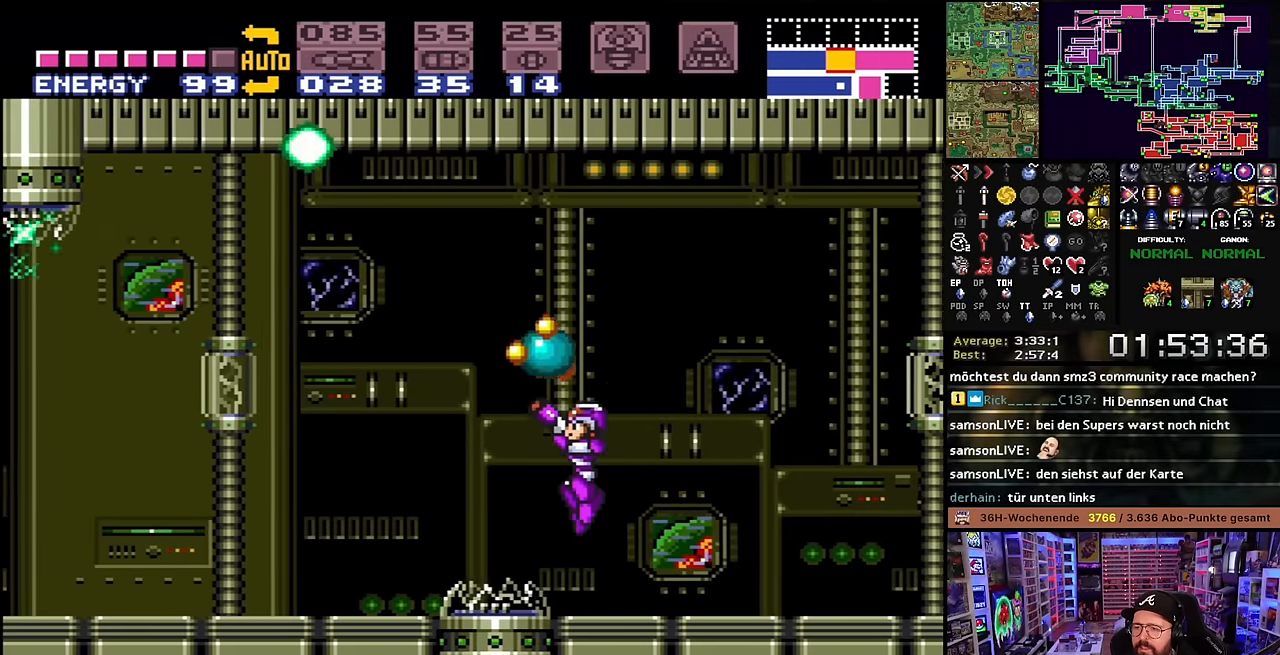
{"buttons": ["X", "R1", "DPAD_LEFT"], "events": [[16, "Y", "down"], [116, "Y", "up"], [466, "X", "down"]]}
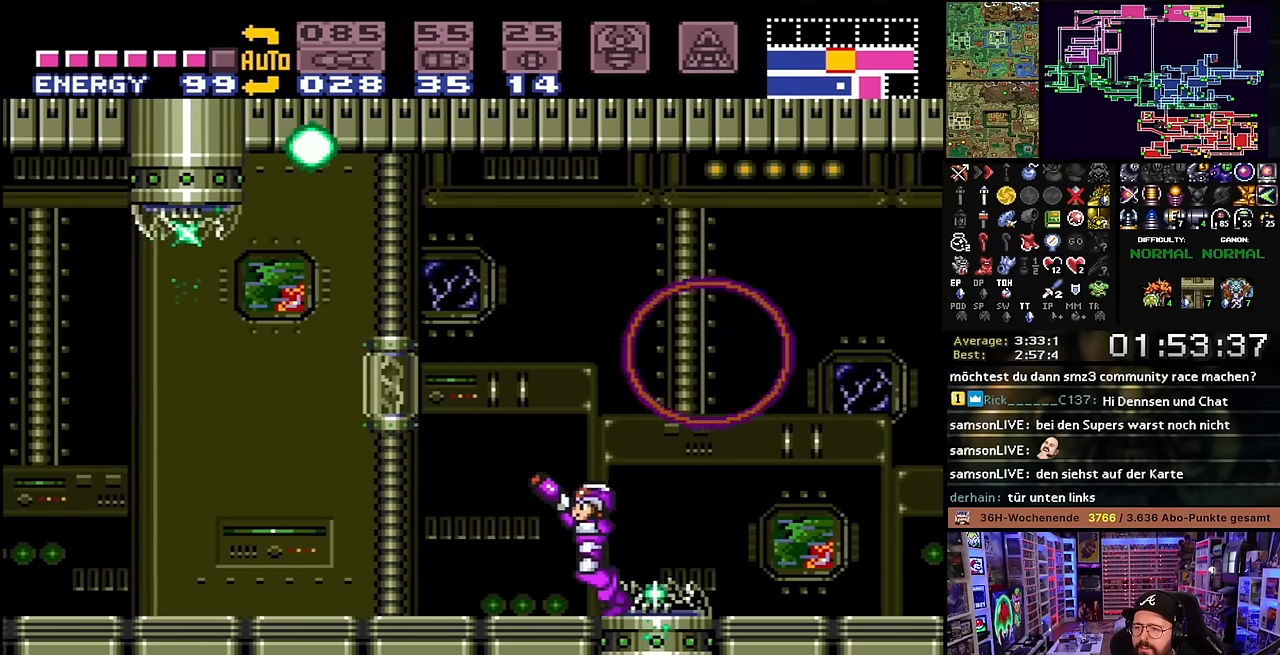
{"buttons": ["X", "R1", "DPAD_LEFT"], "events": [[283, "A", "down"], [283, "R1", "up"], [283, "START", "down"], [283, "X", "up"], [300, "A", "up"], [300, "R1", "down"], [300, "START", "up"], [300, "X", "down"], [316, "Y", "down"], [350, "X", "up"], [383, "X", "down"], [433, "Y", "up"]]}
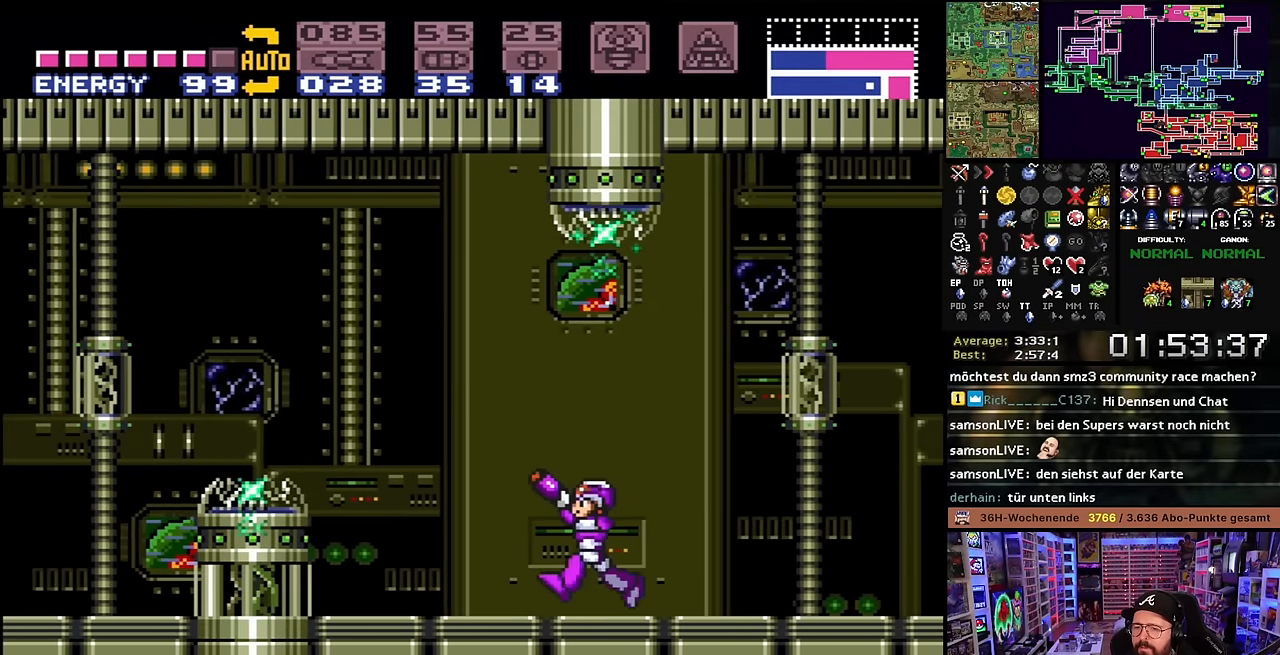
{"buttons": ["Y", "R1", "DPAD_LEFT"], "events": [[33, "X", "up"], [50, "X", "down"], [83, "Y", "down"], [116, "B", "down"], [200, "A", "down"], [200, "R1", "up"], [200, "X", "up"], [216, "A", "up"], [216, "R1", "down"], [216, "X", "down"], [333, "B", "up"], [333, "Y", "up"], [383, "X", "up"], [500, "Y", "down"]]}
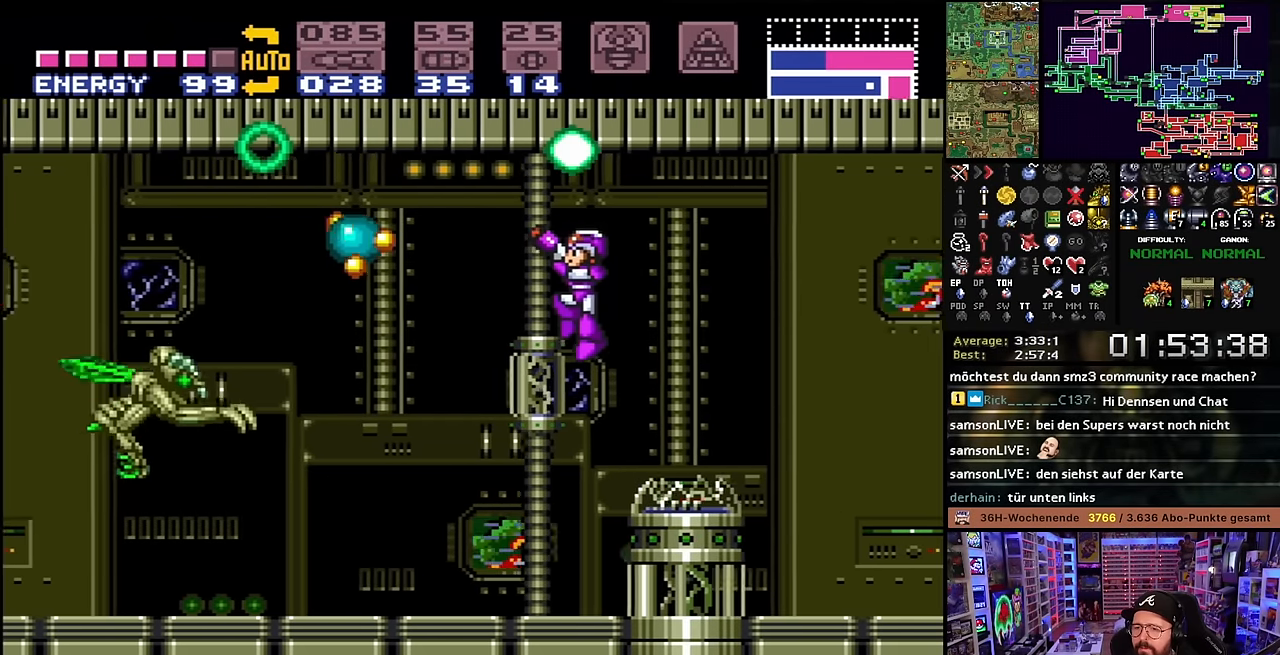
{"buttons": ["R1"], "events": [[116, "R1", "up"], [116, "Y", "up"], [133, "R1", "down"], [183, "DPAD_LEFT", "up"], [250, "Y", "down"], [383, "Y", "up"]]}
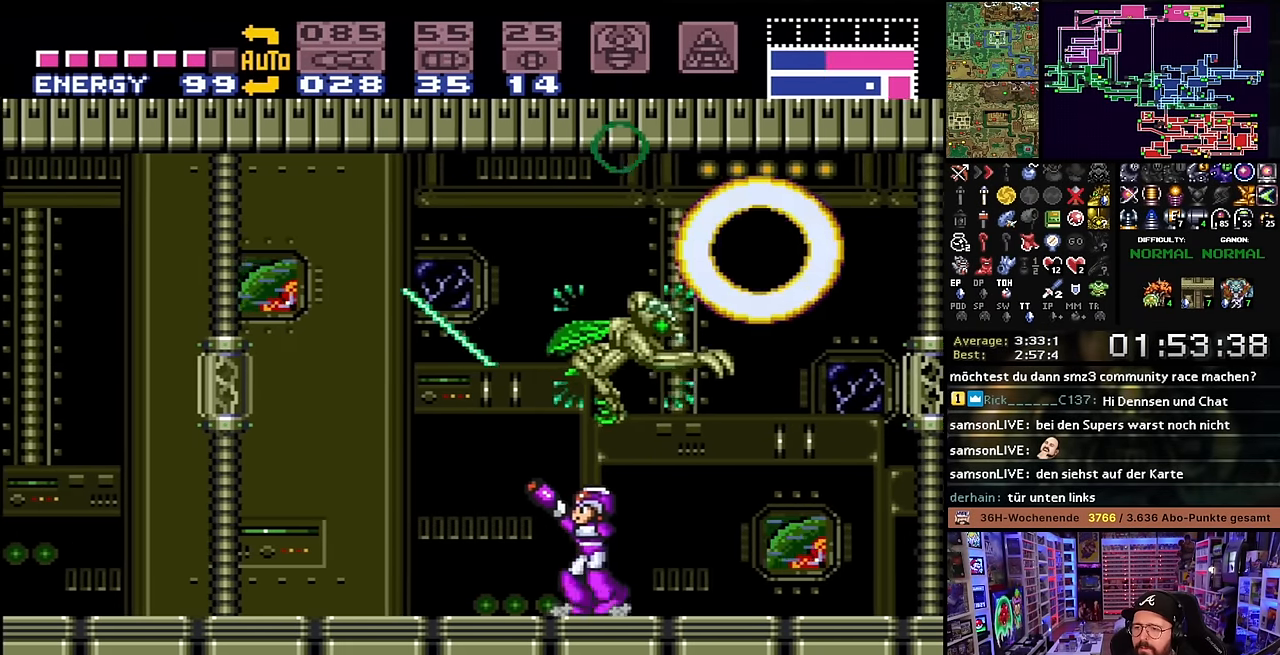
{"buttons": ["DPAD_LEFT"], "events": [[100, "Y", "down"], [216, "Y", "up"], [383, "DPAD_LEFT", "down"], [483, "R1", "up"]]}
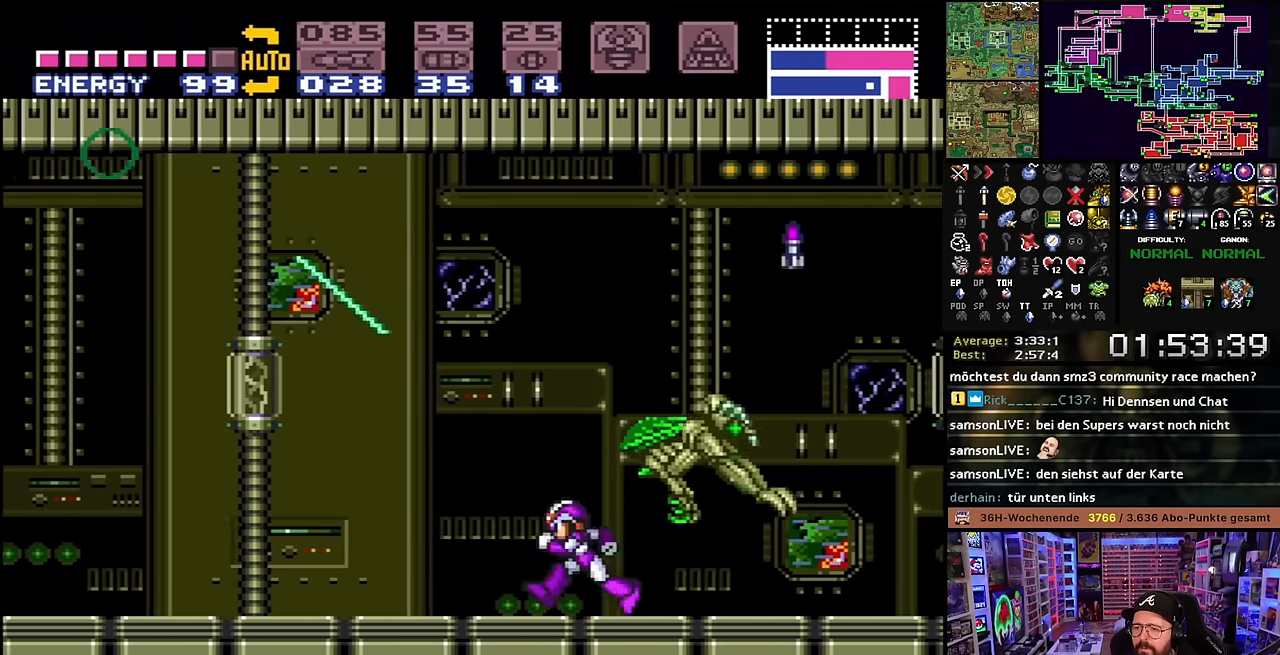
{"buttons": ["Y"], "events": [[50, "DPAD_LEFT", "up"], [100, "DPAD_RIGHT", "down"], [133, "B", "down"], [183, "Y", "down"], [200, "DPAD_RIGHT", "up"], [233, "B", "up"], [283, "Y", "up"], [433, "Y", "down"]]}
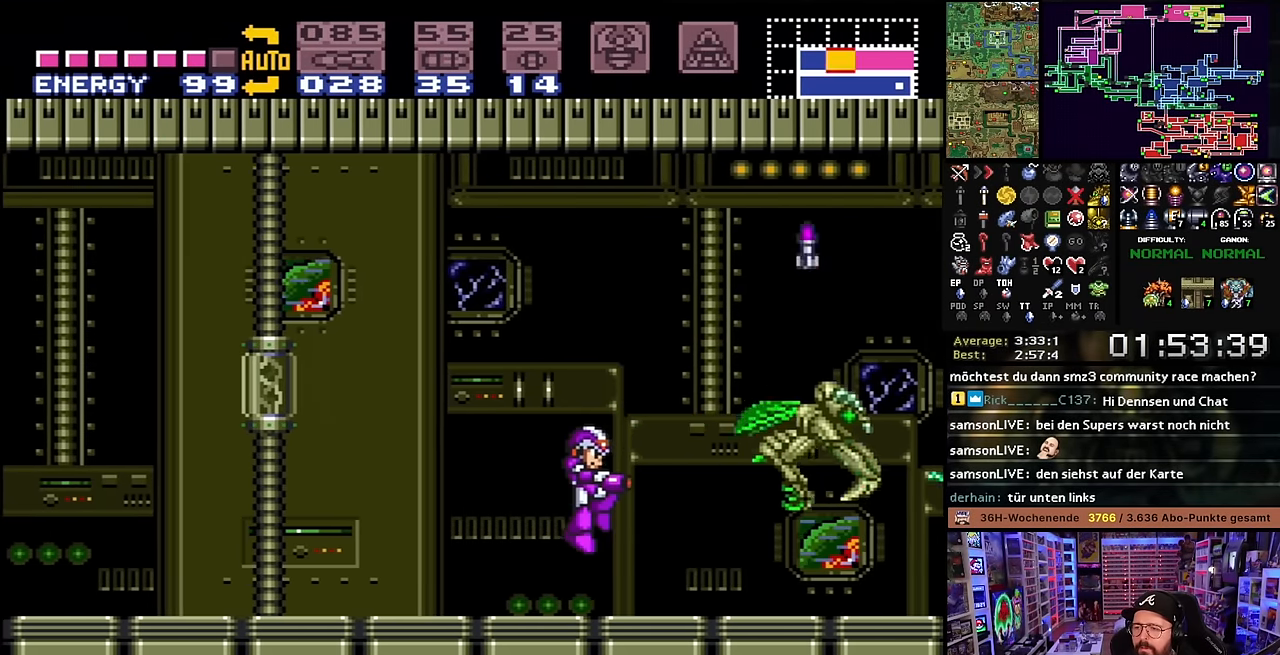
{"buttons": ["B", "Y"], "events": [[50, "Y", "up"], [316, "B", "down"], [450, "Y", "down"]]}
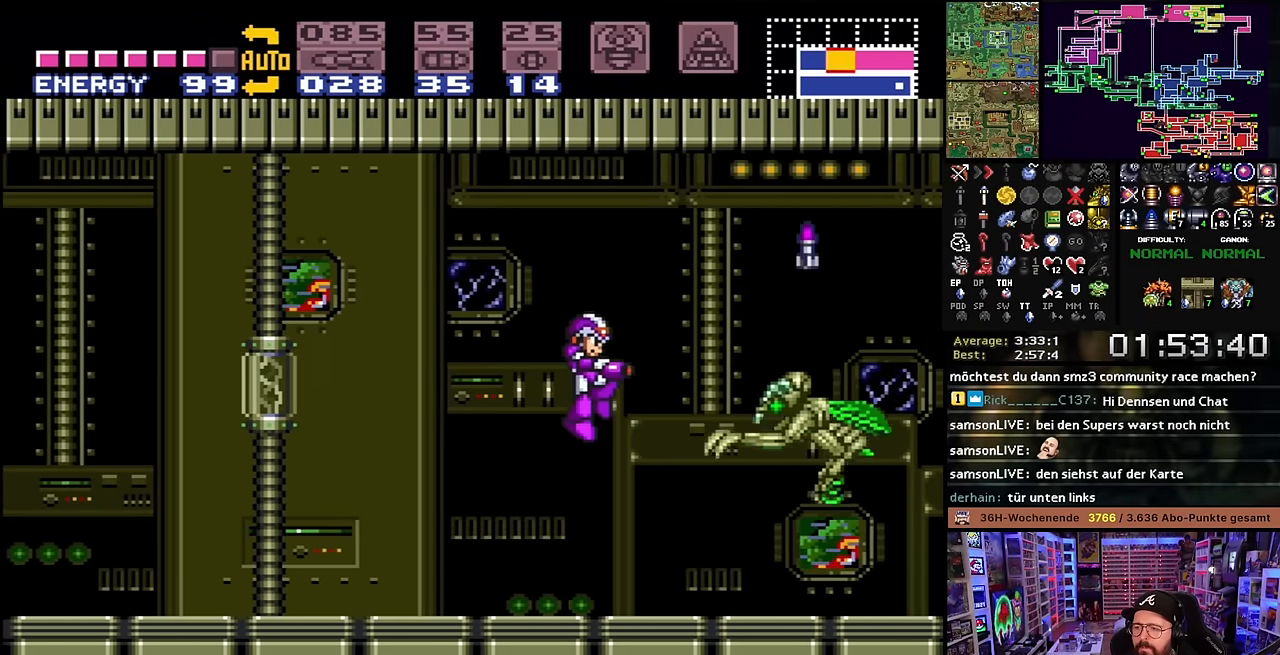
{"buttons": ["X", "DPAD_LEFT"], "events": [[16, "B", "up"], [66, "Y", "up"], [233, "DPAD_LEFT", "down"], [283, "X", "down"], [416, "X", "up"], [433, "X", "down"]]}
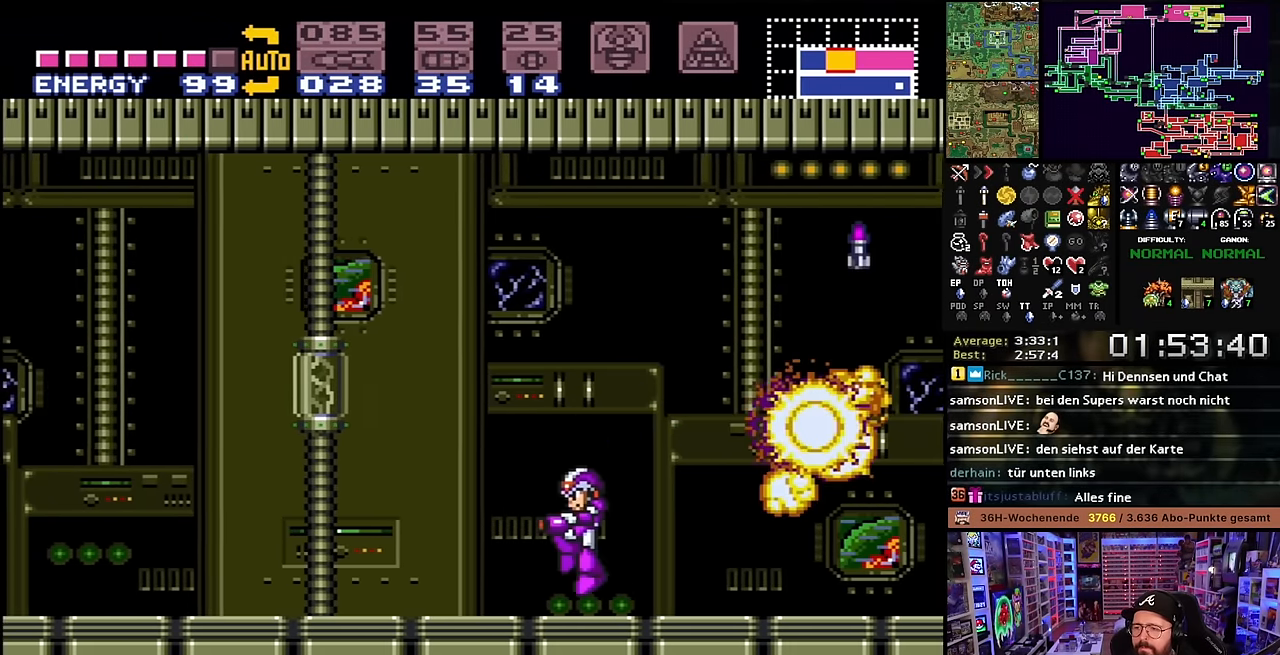
{"buttons": ["X", "R1", "DPAD_LEFT"], "events": [[183, "R1", "down"], [333, "R1", "up"], [350, "R1", "down"], [350, "Y", "down"], [466, "Y", "up"]]}
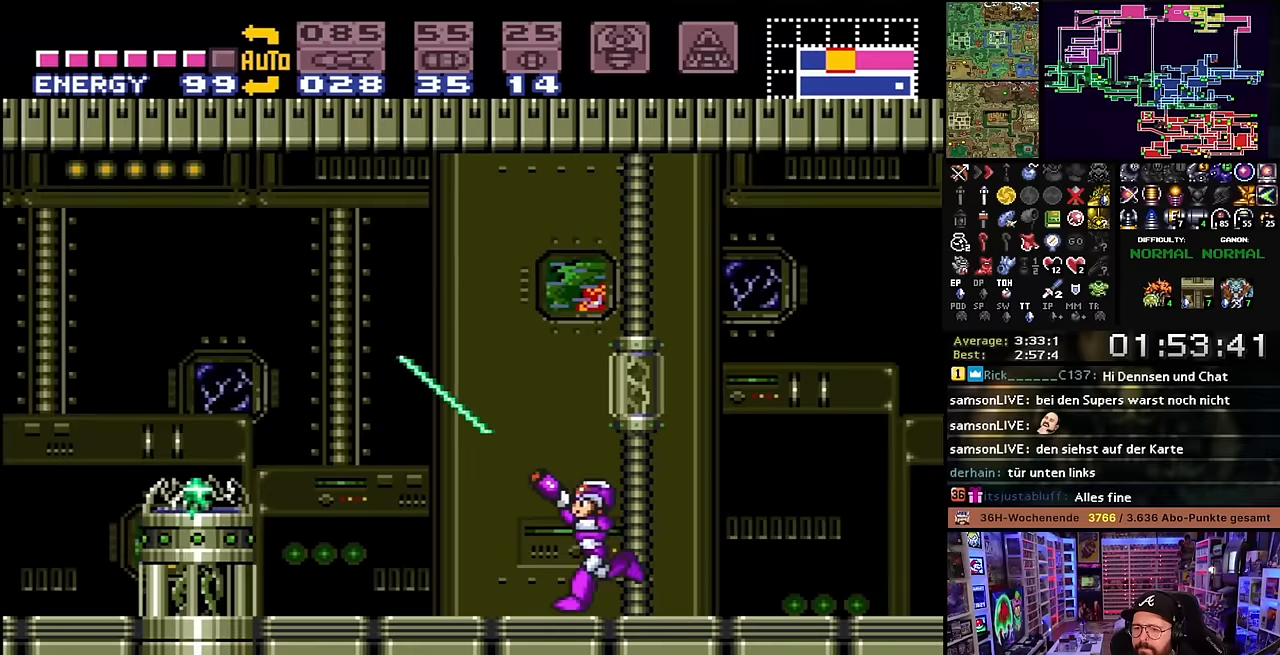
{"buttons": ["R1", "DPAD_LEFT"], "events": [[116, "X", "up"], [133, "B", "down"], [166, "Y", "down"], [183, "X", "down"], [350, "Y", "up"], [366, "B", "up"], [383, "X", "up"]]}
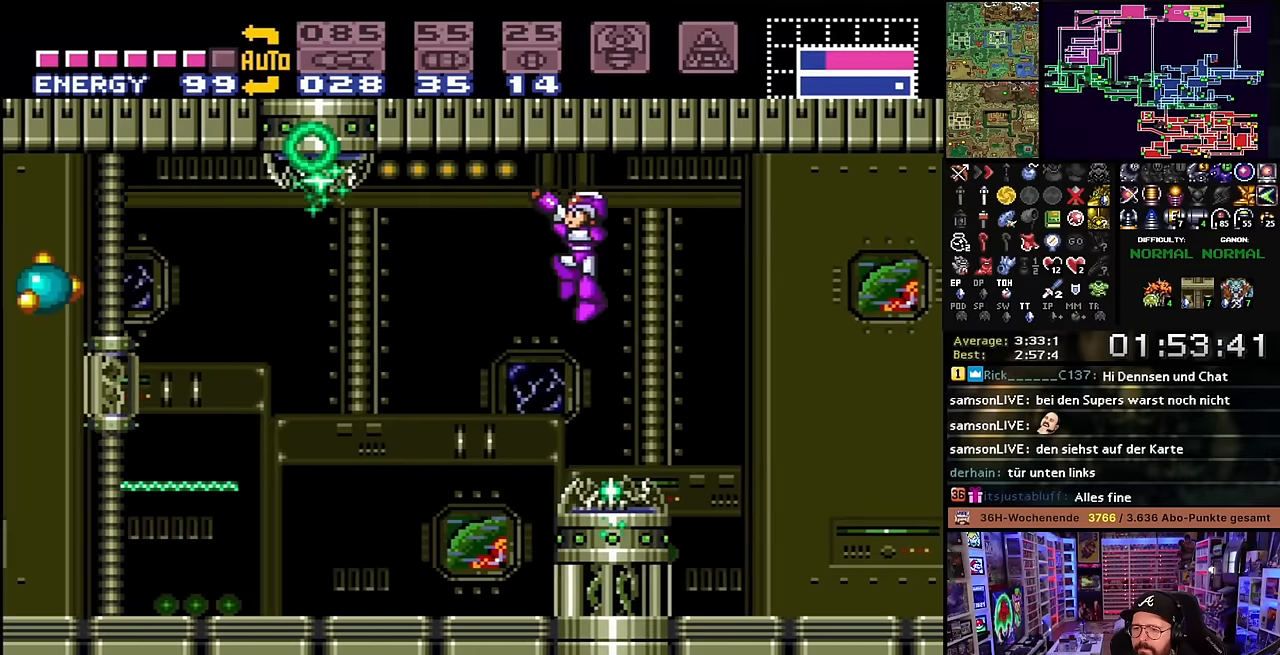
{"buttons": ["Y", "R1"], "events": [[183, "Y", "down"], [266, "Y", "up"], [450, "DPAD_LEFT", "up"], [466, "Y", "down"]]}
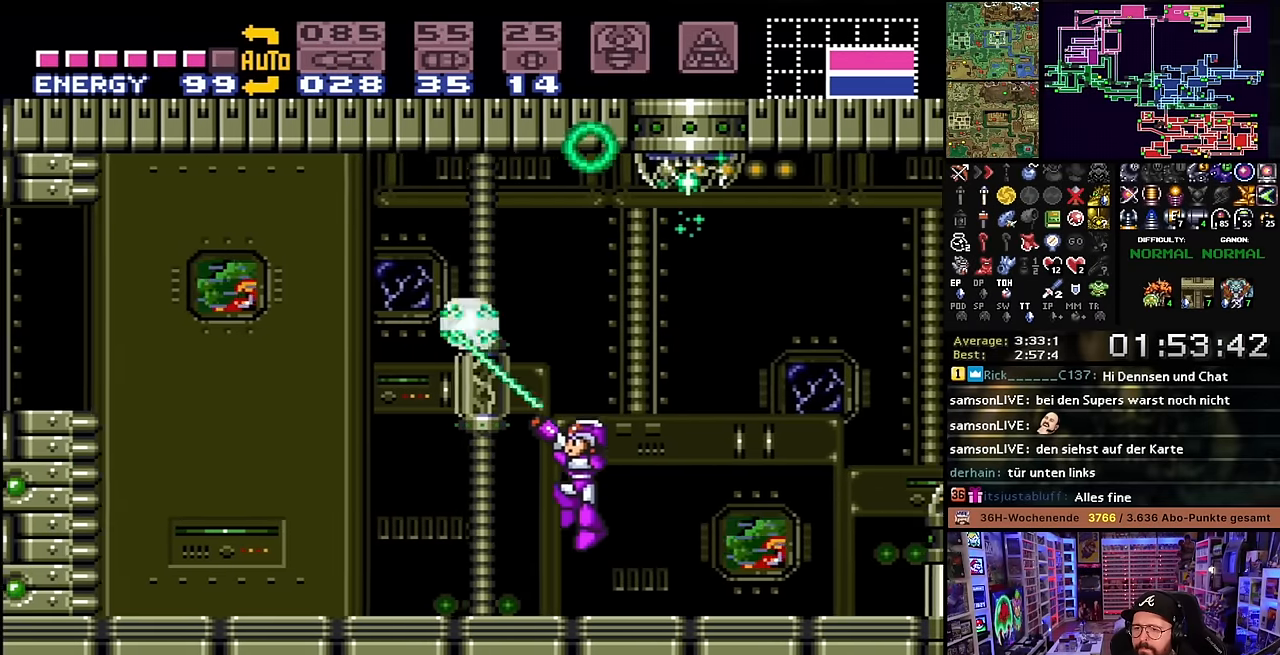
{"buttons": ["Y", "DPAD_UP"], "events": [[66, "Y", "up"], [300, "A", "down"], [300, "R1", "up"], [316, "A", "up"], [316, "R1", "down"], [366, "DPAD_UP", "down"], [450, "R1", "up"], [466, "Y", "down"]]}
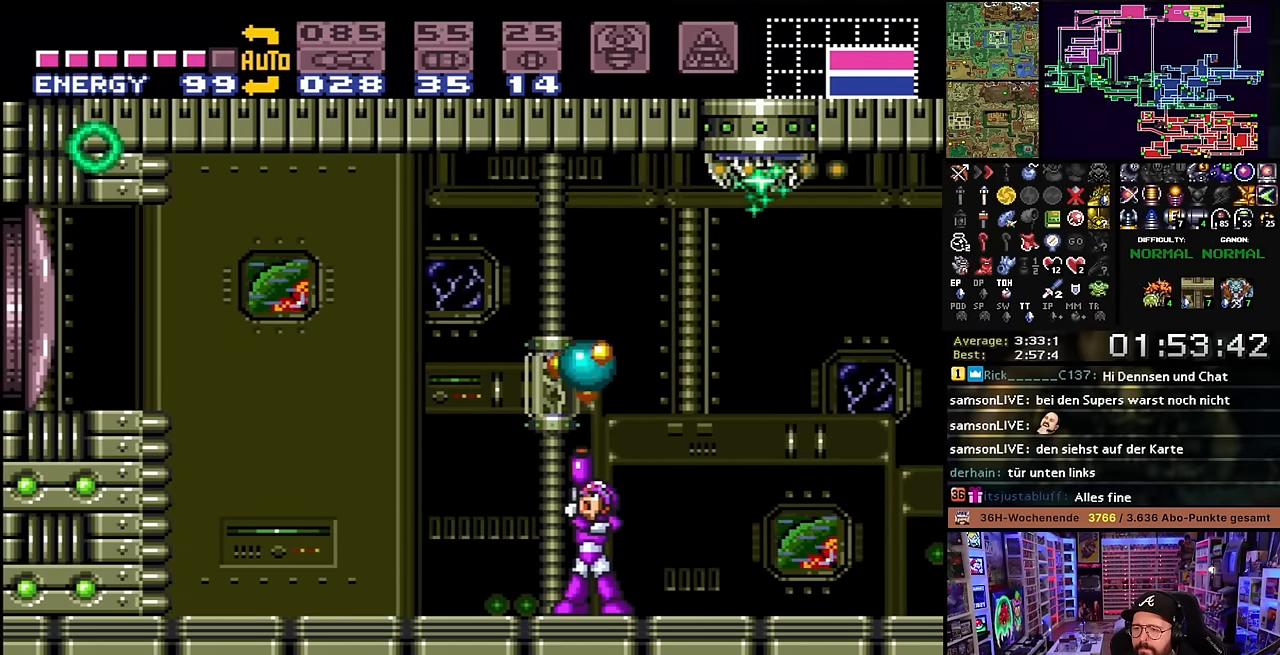
{"buttons": [], "events": [[66, "Y", "up"], [266, "DPAD_UP", "up"], [366, "B", "down"], [500, "B", "up"]]}
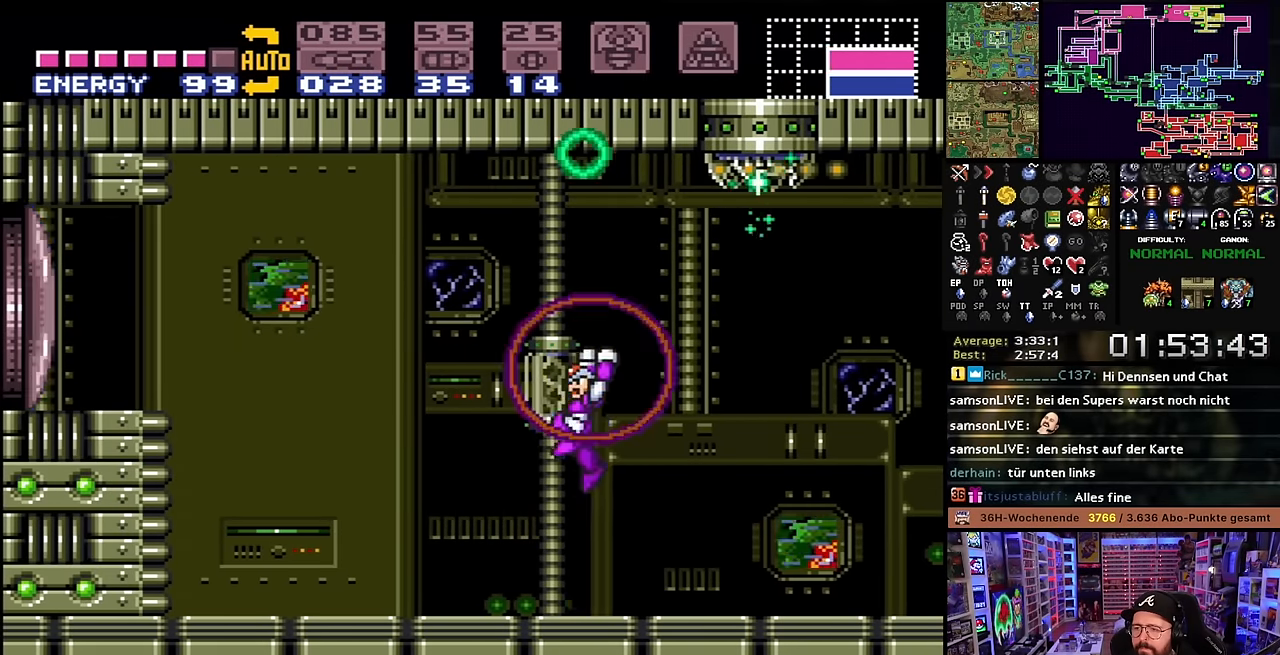
{"buttons": ["X"], "events": [[50, "DPAD_LEFT", "down"], [133, "Y", "down"], [166, "DPAD_LEFT", "up"], [216, "Y", "up"], [383, "X", "down"]]}
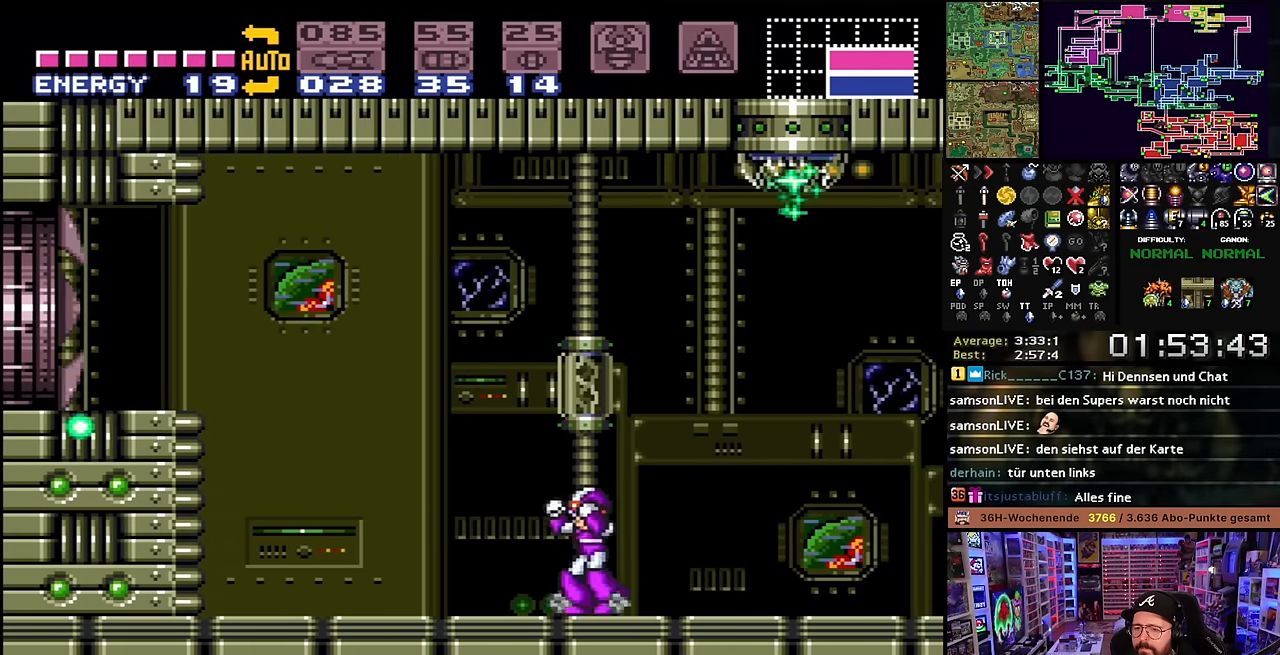
{"buttons": ["X", "DPAD_RIGHT"], "events": [[83, "X", "up"], [116, "B", "down"], [266, "B", "up"], [283, "Y", "down"], [300, "DPAD_RIGHT", "down"], [400, "Y", "up"], [500, "X", "down"]]}
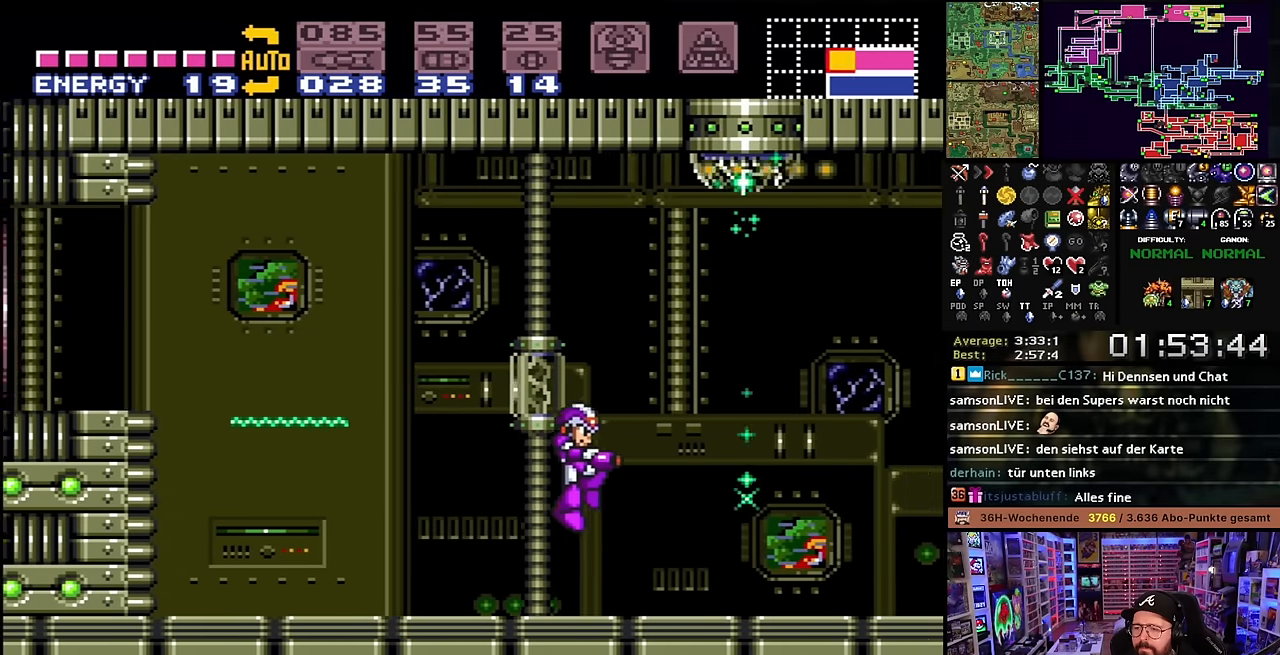
{"buttons": ["X", "DPAD_RIGHT"], "events": [[183, "DPAD_RIGHT", "up"], [400, "DPAD_RIGHT", "down"]]}
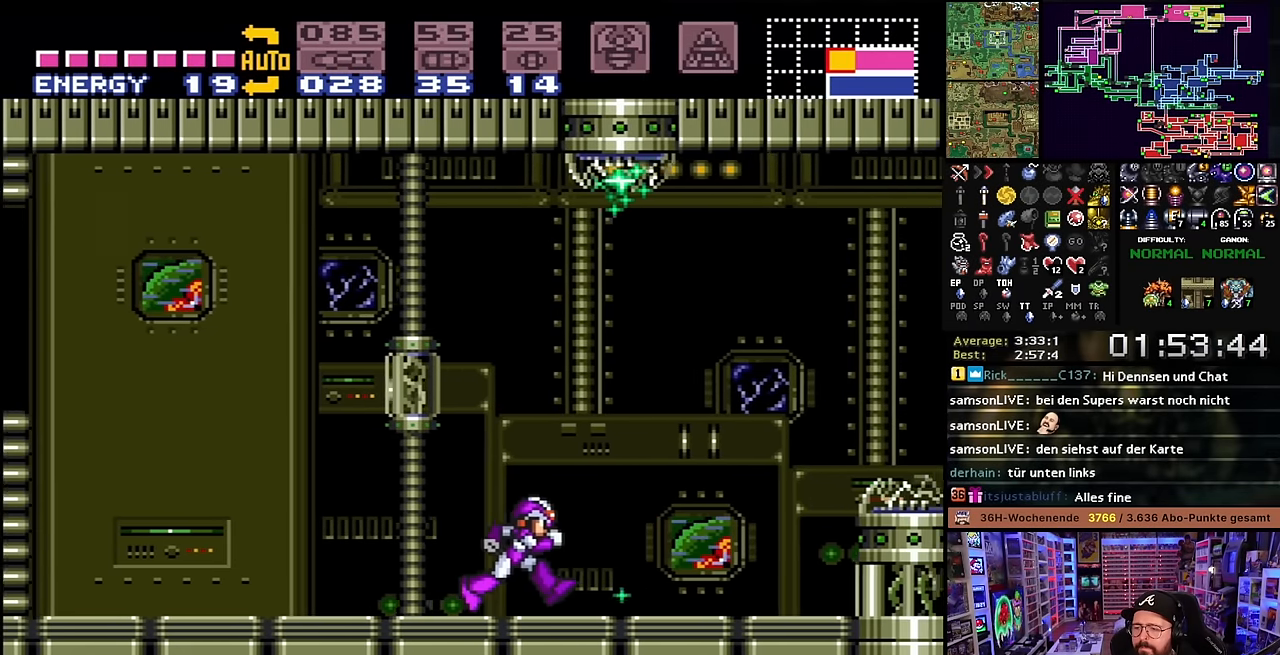
{"buttons": ["B", "DPAD_UP", "DPAD_LEFT"], "events": [[233, "B", "down"], [233, "X", "up"], [283, "X", "down"], [500, "DPAD_LEFT", "down"], [500, "DPAD_RIGHT", "up"], [500, "DPAD_UP", "down"], [500, "X", "up"]]}
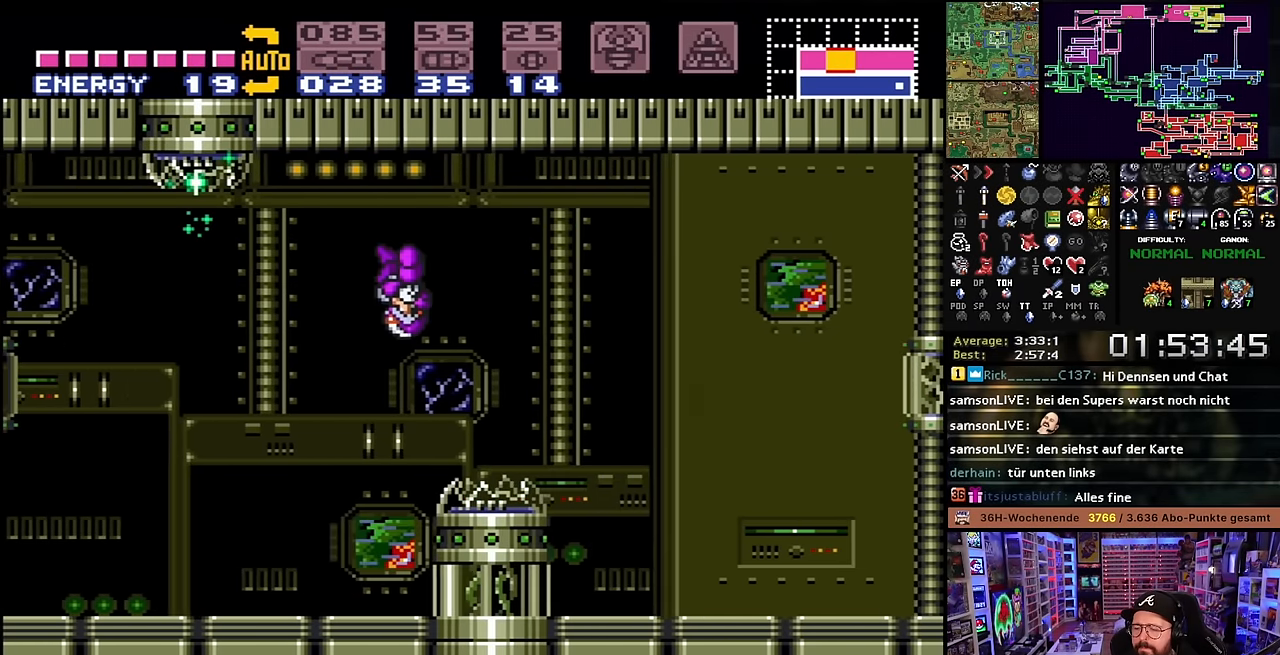
{"buttons": ["X", "Y", "L1", "DPAD_RIGHT"], "events": [[16, "DPAD_LEFT", "up"], [16, "DPAD_RIGHT", "down"], [16, "DPAD_UP", "up"], [33, "B", "up"], [50, "X", "down"], [366, "L1", "down"], [416, "DPAD_LEFT", "down"], [416, "DPAD_RIGHT", "up"], [416, "L1", "up"], [416, "X", "up"], [433, "DPAD_LEFT", "up"], [433, "DPAD_RIGHT", "down"], [433, "L1", "down"], [433, "X", "down"], [433, "Y", "down"]]}
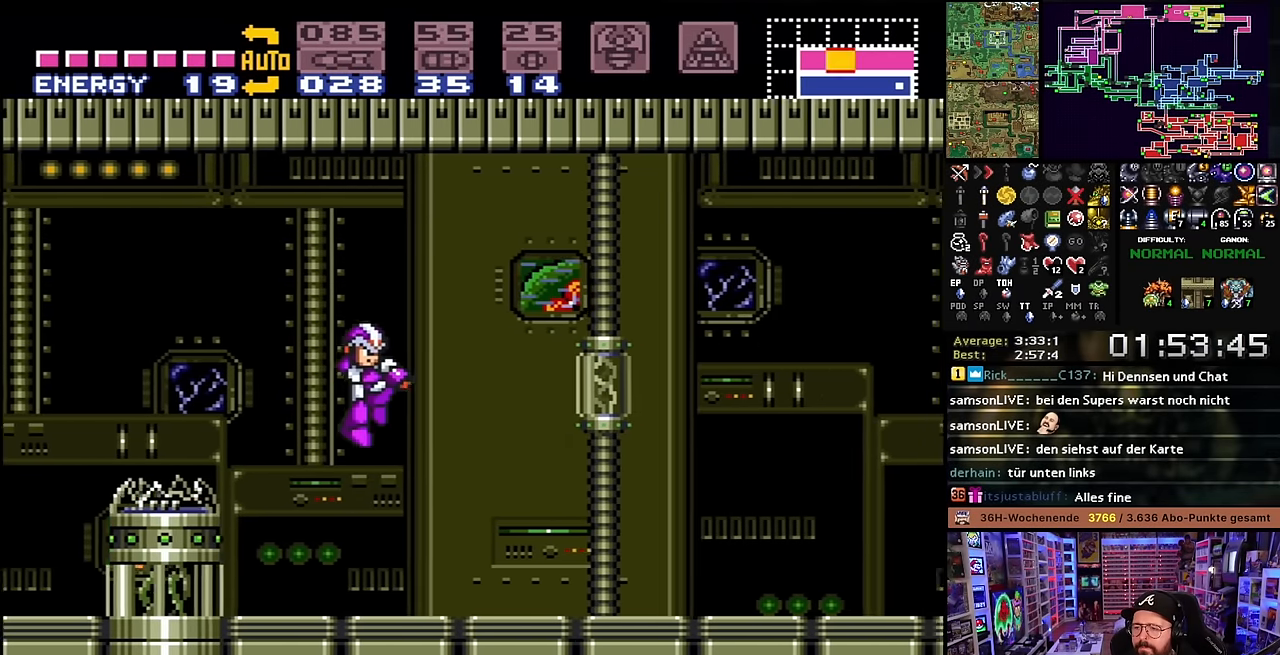
{"buttons": ["X", "DPAD_RIGHT"], "events": [[33, "Y", "up"], [50, "L1", "up"]]}
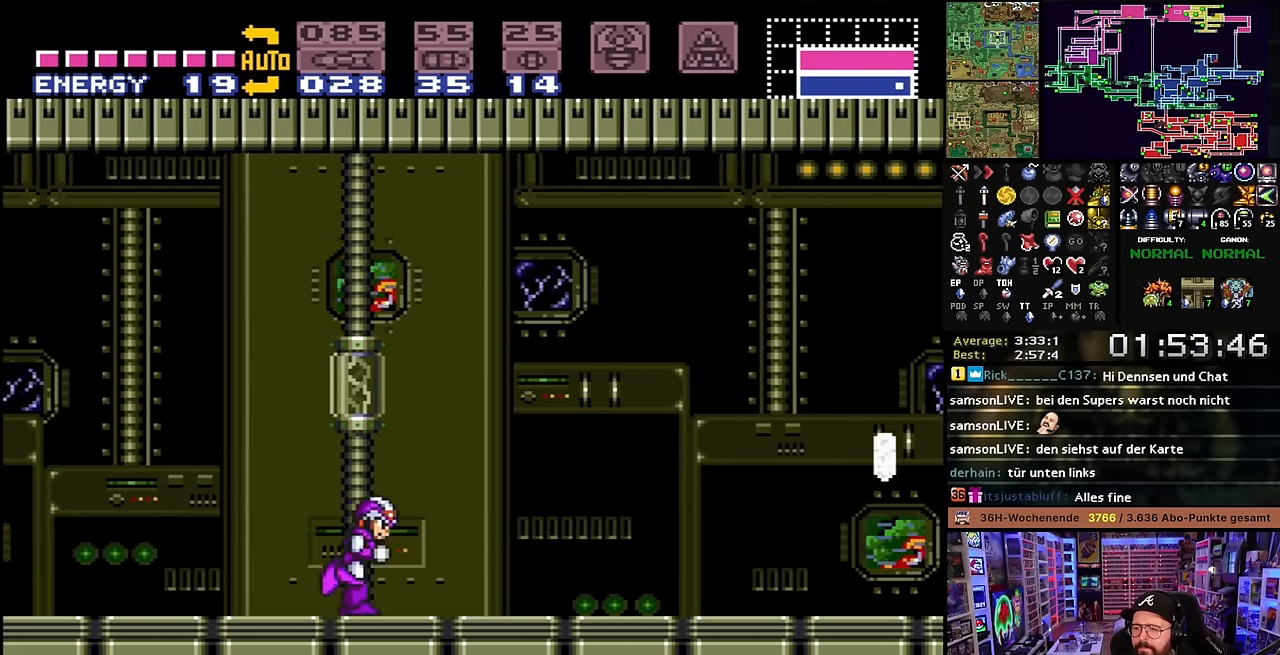
{"buttons": ["X", "DPAD_RIGHT"], "events": []}
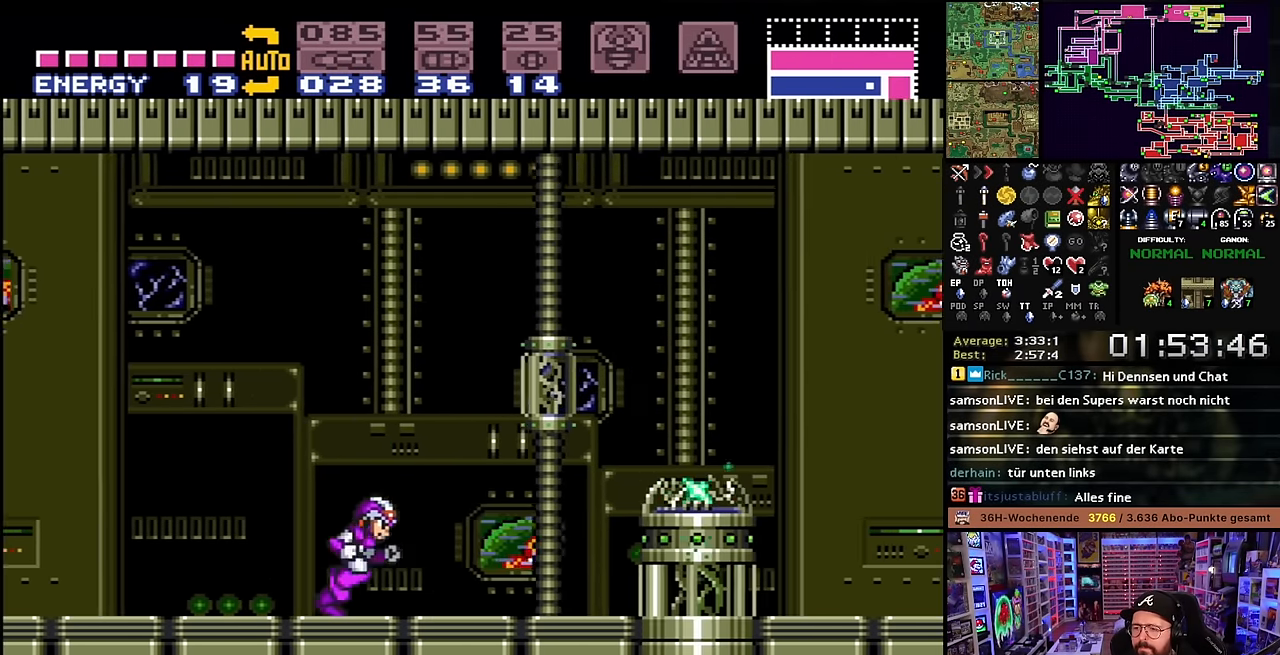
{"buttons": ["X", "L1", "DPAD_RIGHT"], "events": [[83, "B", "down"], [100, "X", "up"], [233, "B", "up"], [250, "X", "down"], [266, "L1", "down"]]}
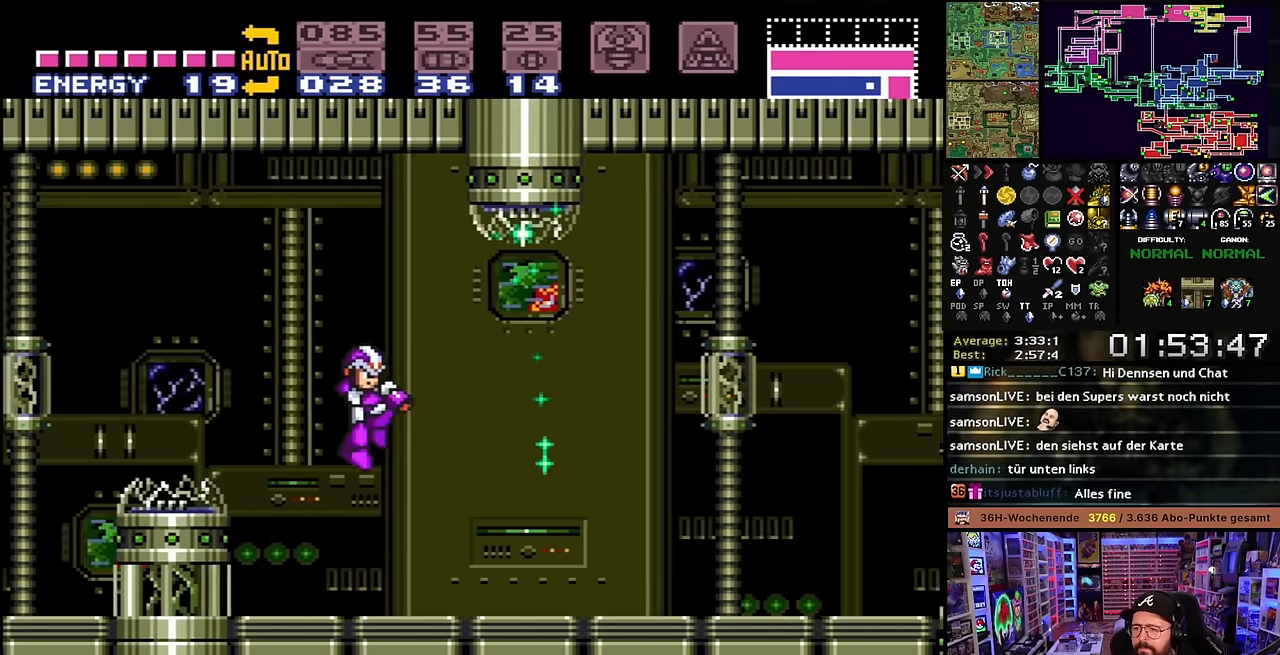
{"buttons": ["X", "DPAD_RIGHT"], "events": [[116, "Y", "down"], [200, "Y", "up"], [216, "L1", "up"], [300, "DPAD_LEFT", "down"], [300, "DPAD_RIGHT", "up"], [300, "DPAD_UP", "down"], [300, "X", "up"], [316, "DPAD_LEFT", "up"], [316, "DPAD_RIGHT", "down"], [316, "DPAD_UP", "up"], [316, "X", "down"]]}
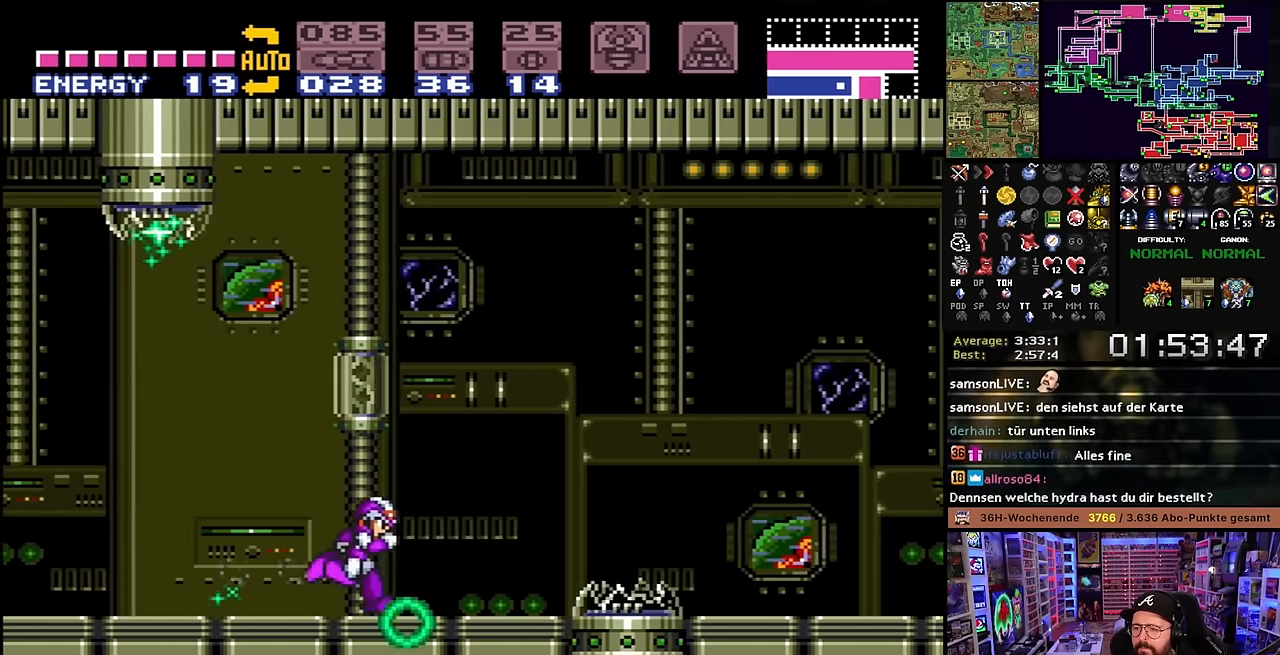
{"buttons": ["B", "X", "DPAD_RIGHT"], "events": [[166, "B", "down"], [166, "X", "up"], [216, "DPAD_LEFT", "down"], [216, "DPAD_RIGHT", "up"], [216, "DPAD_UP", "down"], [233, "DPAD_LEFT", "up"], [233, "DPAD_RIGHT", "down"], [233, "DPAD_UP", "up"], [233, "X", "down"]]}